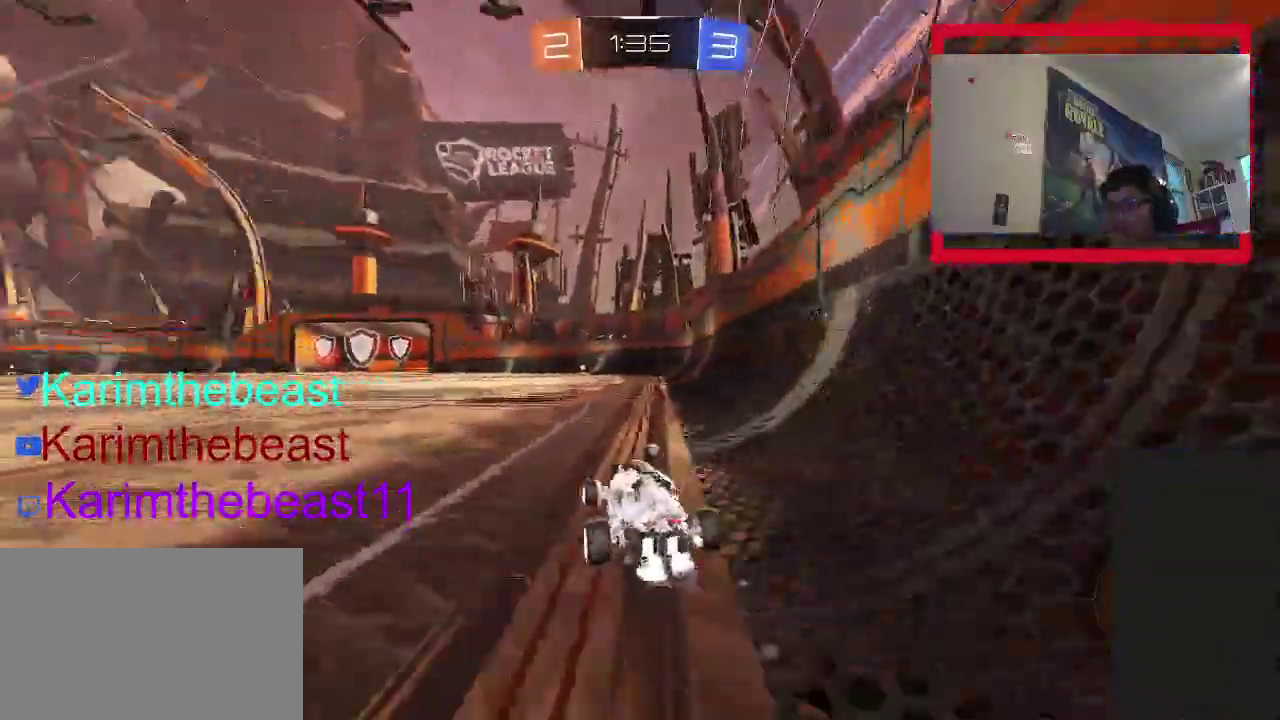
Gameplay with a controller (PlayStation layout); each line is a JSON object with the inputs held at the frame after it. "events" lists button and stick changes between this image and that frame as [ms after this image, input, new state], when the widget could be followed in between. Not read: L1 L3 R1 R3.
{"buttons": ["R2"], "left_stick": "center", "right_stick": "center", "events": [[250, "left_stick", "up-right"], [450, "left_stick", "up"], [500, "left_stick", "center"]]}
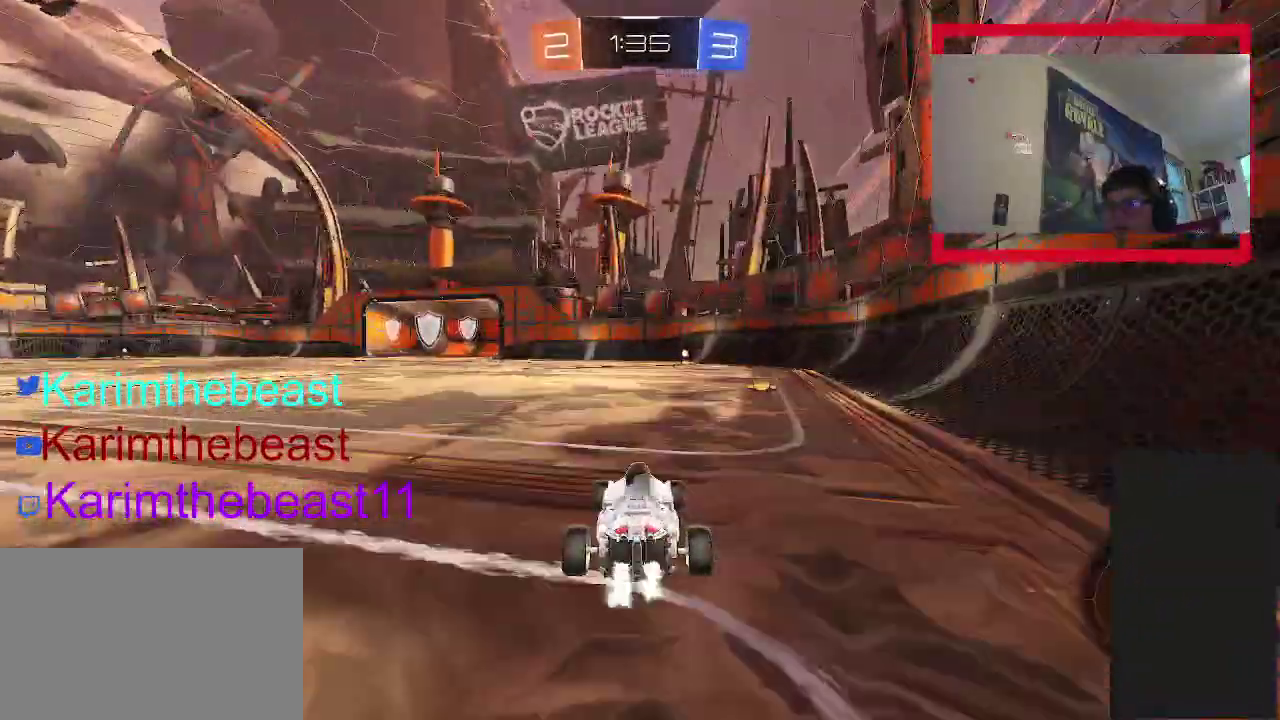
{"buttons": ["CIRCLE", "R2"], "left_stick": "down", "right_stick": "center", "events": [[100, "left_stick", "up-left"], [200, "CROSS", "down"], [200, "left_stick", "up"], [250, "left_stick", "up-right"], [367, "left_stick", "right"], [450, "left_stick", "down"], [483, "CIRCLE", "down"], [500, "CROSS", "up"]]}
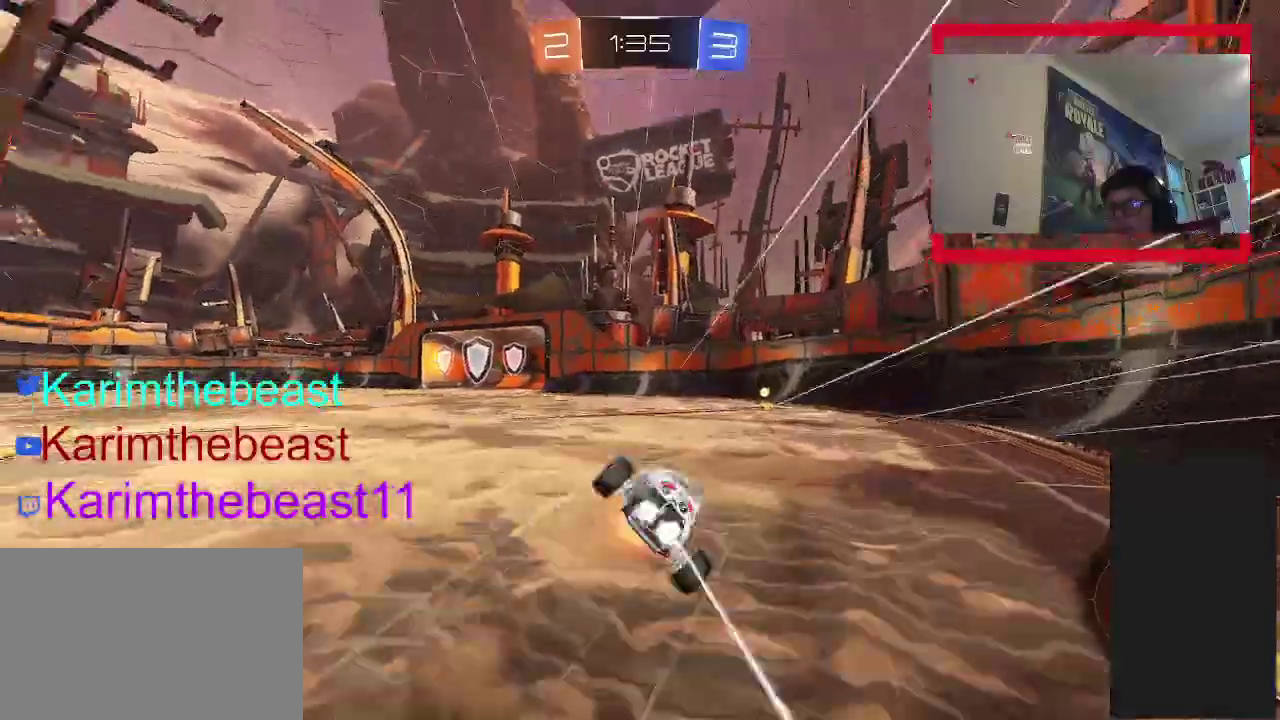
{"buttons": ["R2"], "left_stick": "down-right", "right_stick": "center", "events": [[67, "TRIANGLE", "down"], [183, "TRIANGLE", "up"], [183, "left_stick", "up-left"], [283, "CIRCLE", "up"], [467, "left_stick", "down-right"]]}
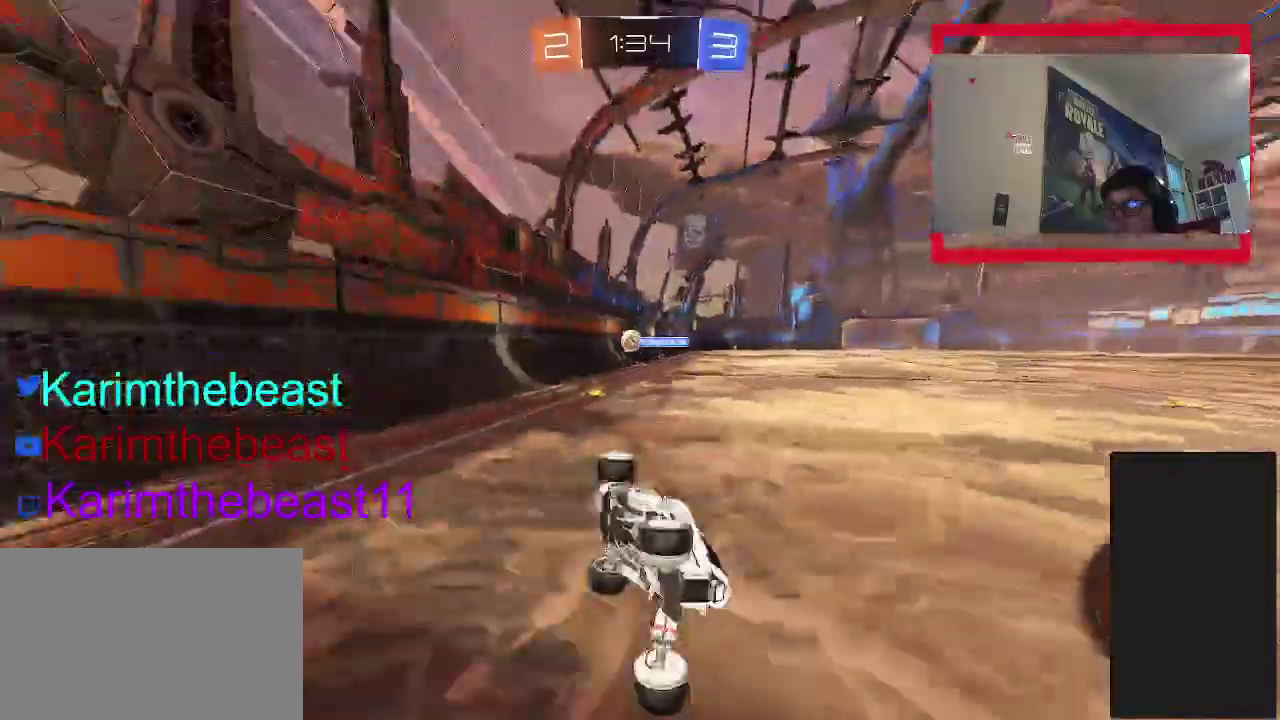
{"buttons": [], "left_stick": "left", "right_stick": "center", "events": [[100, "left_stick", "center"], [150, "left_stick", "left"], [433, "R2", "up"]]}
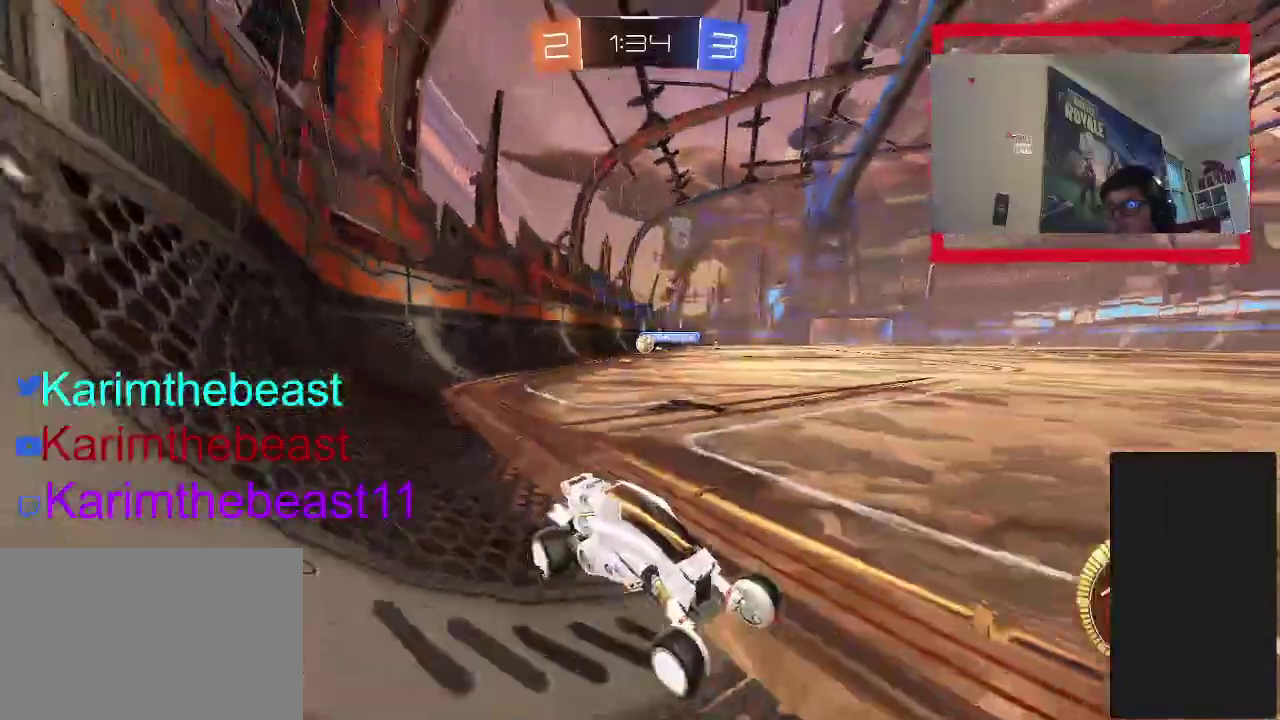
{"buttons": [], "left_stick": "left", "right_stick": "center", "events": [[217, "R2", "down"], [400, "R2", "up"]]}
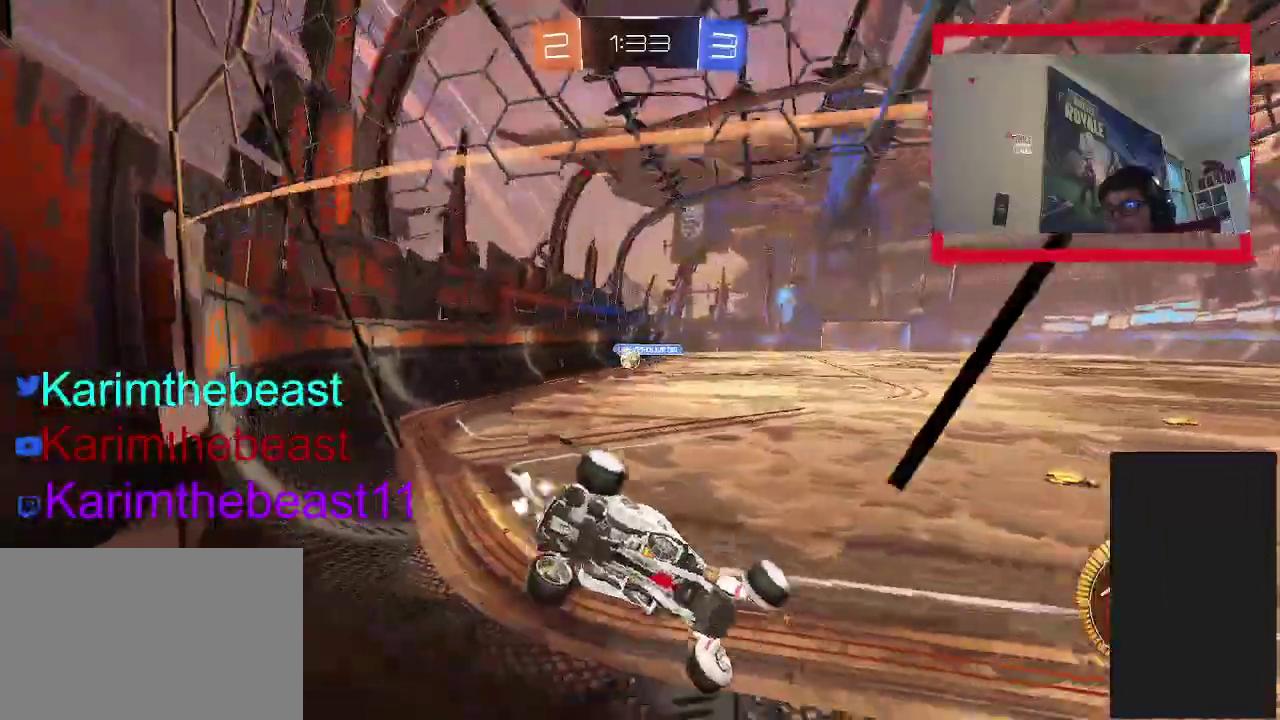
{"buttons": ["CIRCLE"], "left_stick": "left", "right_stick": "center", "events": [[250, "CIRCLE", "down"]]}
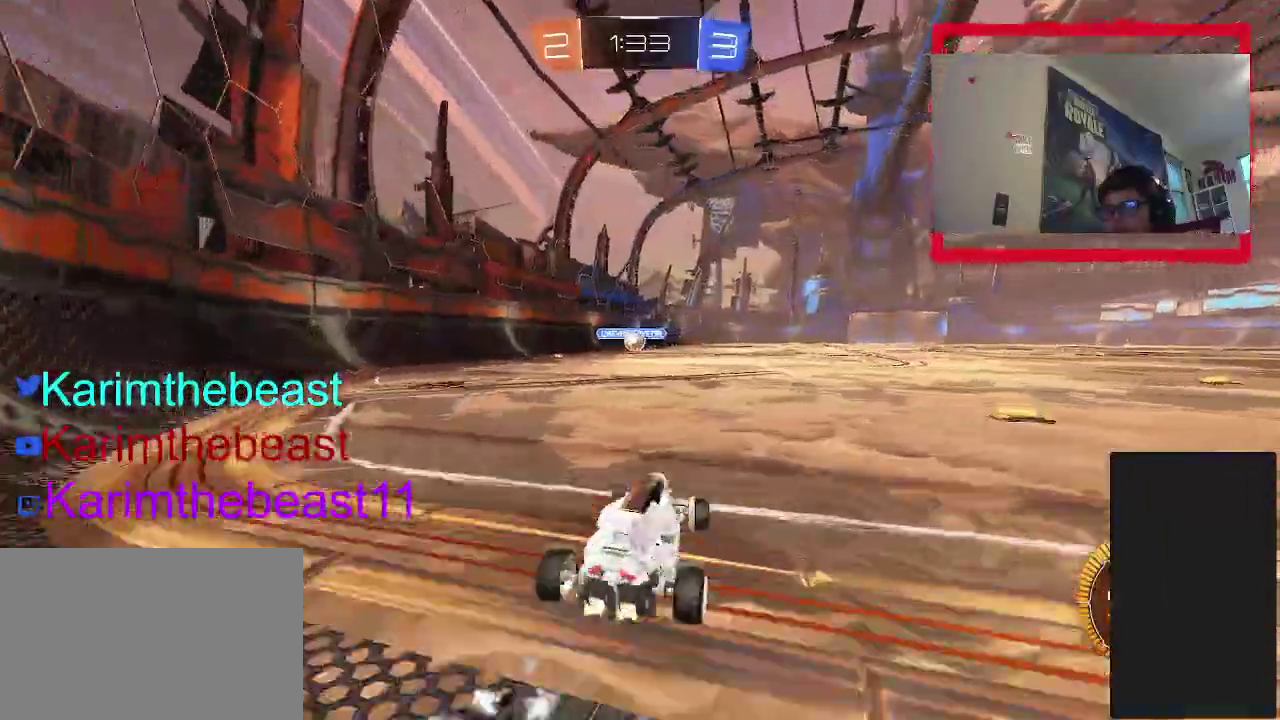
{"buttons": ["CIRCLE", "R2"], "left_stick": "center", "right_stick": "center", "events": [[67, "R2", "down"], [117, "left_stick", "up-right"], [283, "left_stick", "center"]]}
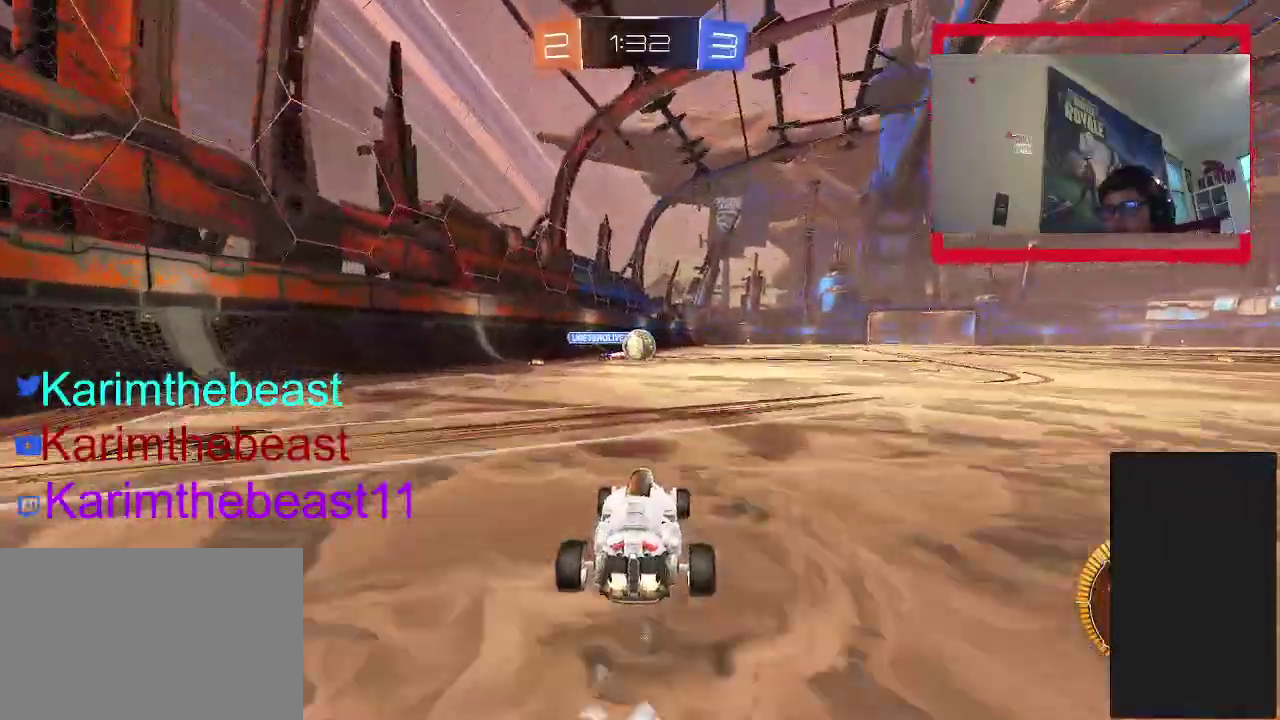
{"buttons": ["CROSS", "CIRCLE", "R2"], "left_stick": "right", "right_stick": "center", "events": [[33, "left_stick", "up-right"], [117, "left_stick", "center"], [250, "CROSS", "down"], [400, "CROSS", "up"], [467, "left_stick", "right"], [483, "CROSS", "down"]]}
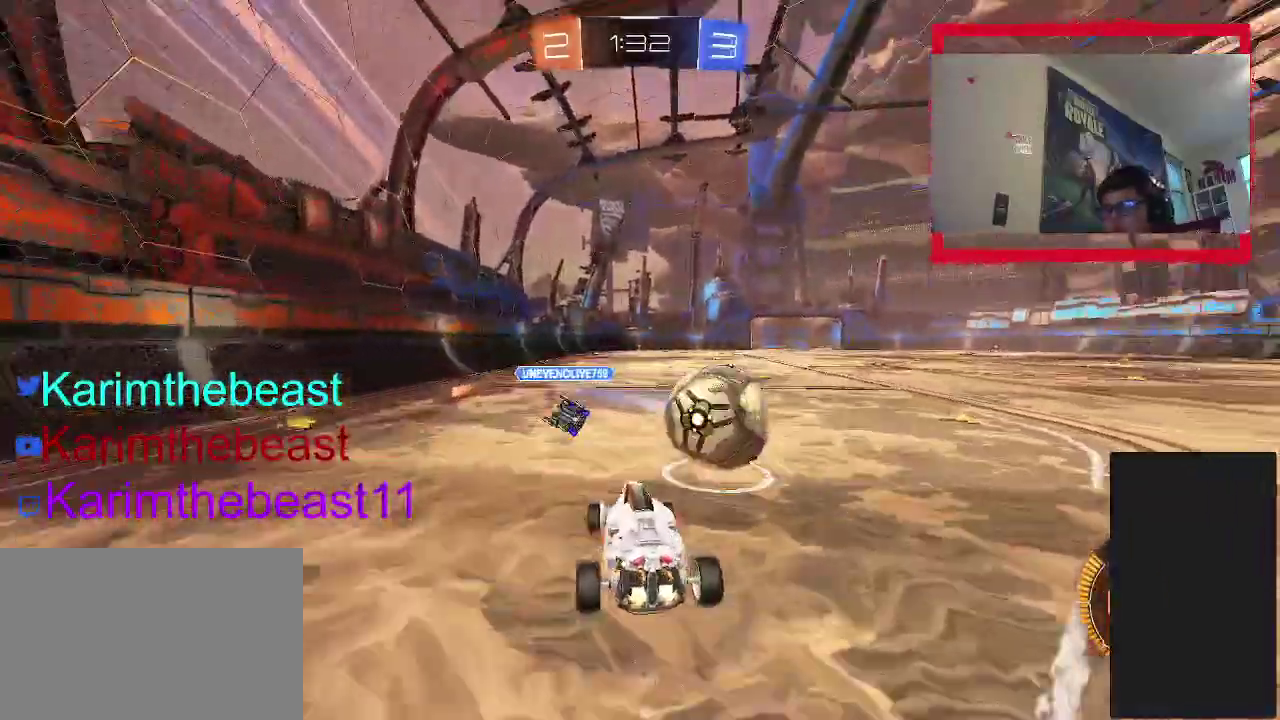
{"buttons": ["CROSS", "R2"], "left_stick": "down-right", "right_stick": "center", "events": [[100, "left_stick", "down"], [267, "left_stick", "down-right"], [350, "CIRCLE", "up"], [400, "R2", "up"], [467, "R2", "down"]]}
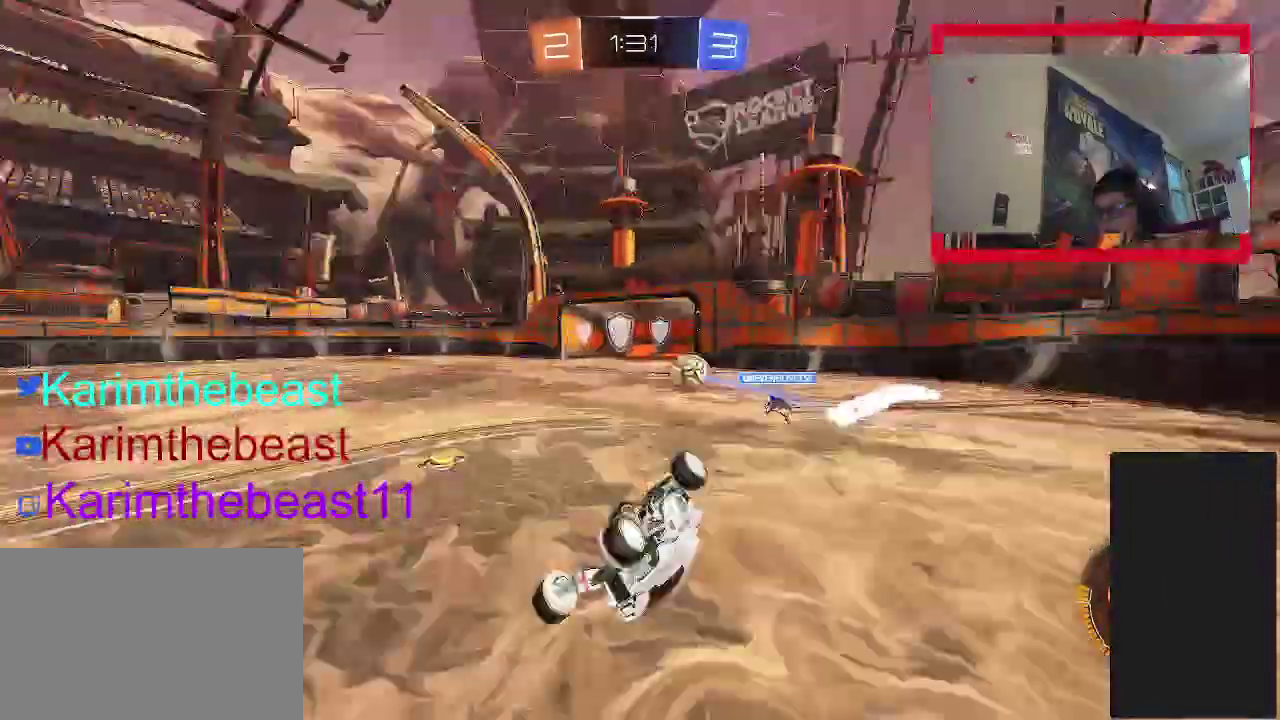
{"buttons": [], "left_stick": "center", "right_stick": "center", "events": [[67, "R2", "up"], [133, "CROSS", "up"], [300, "left_stick", "center"]]}
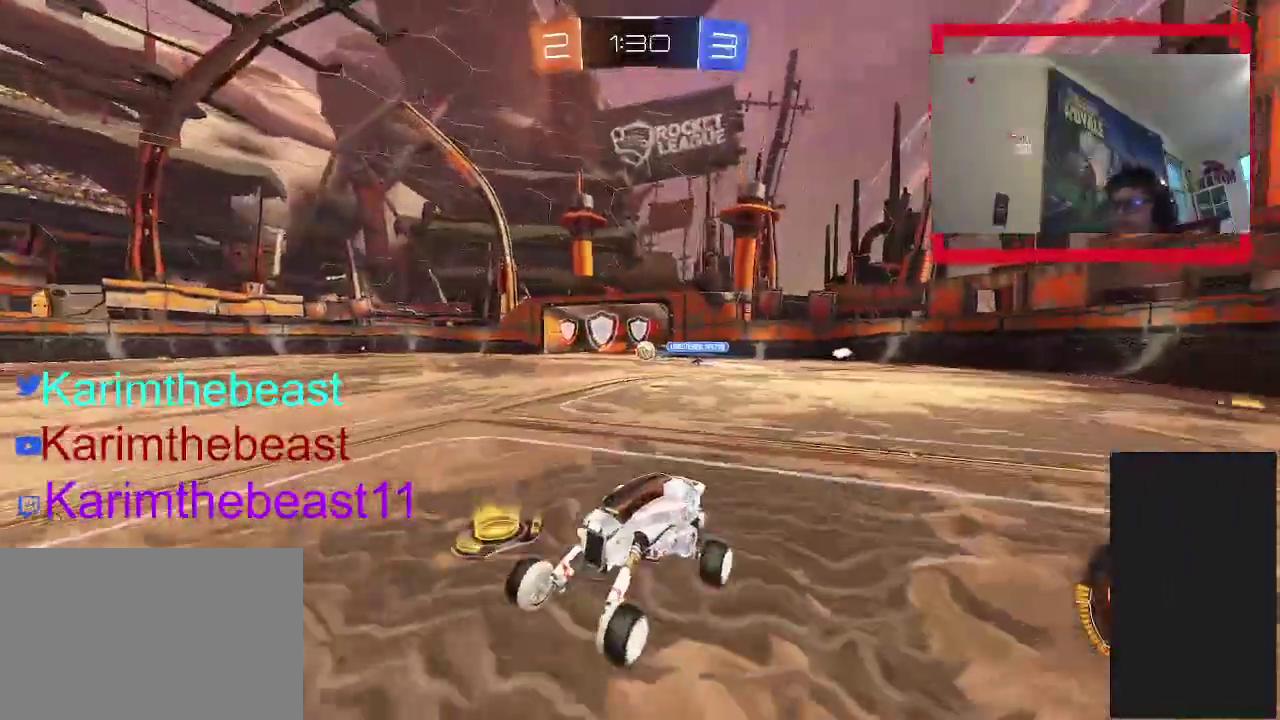
{"buttons": ["R2"], "left_stick": "center", "right_stick": "center", "events": [[183, "DPAD_UP", "down"], [233, "R2", "down"], [233, "TRIANGLE", "down"], [267, "DPAD_UP", "up"], [350, "DPAD_DOWN", "down"], [433, "TRIANGLE", "up"], [450, "DPAD_DOWN", "up"]]}
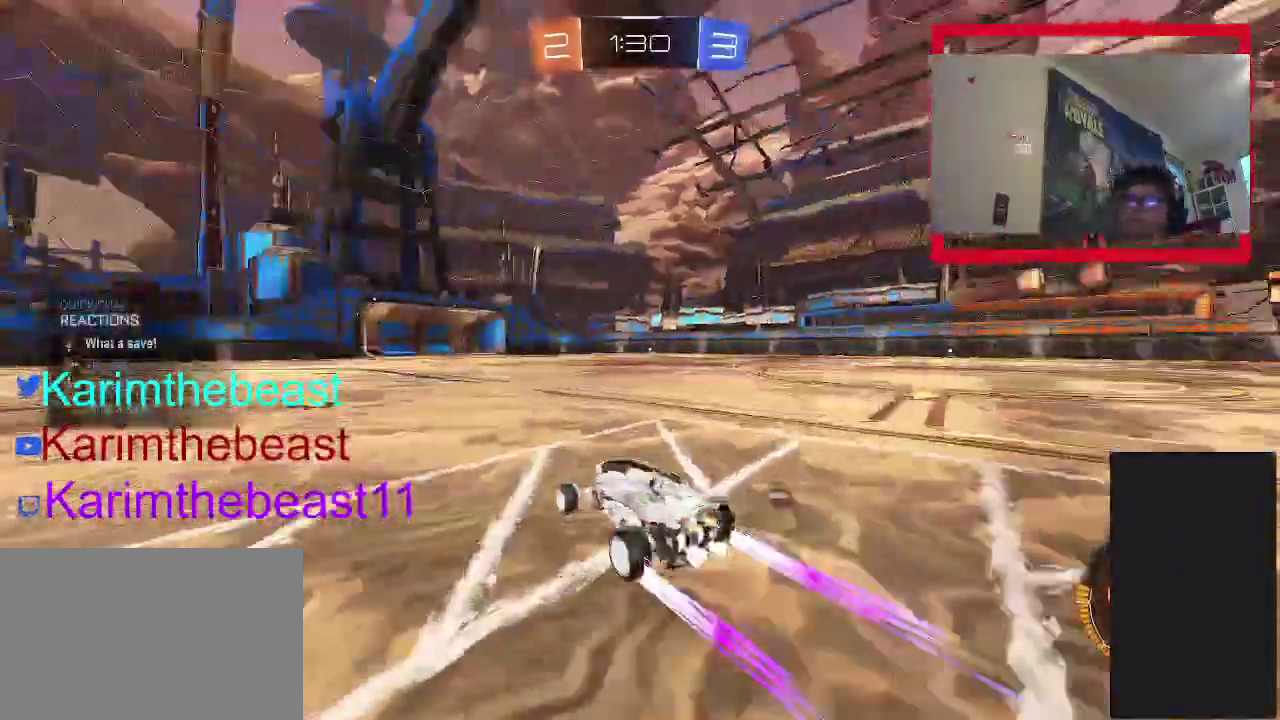
{"buttons": ["CIRCLE"], "left_stick": "center", "right_stick": "center", "events": [[17, "DPAD_UP", "down"], [100, "DPAD_UP", "up"], [167, "CIRCLE", "down"], [200, "DPAD_LEFT", "down"], [300, "DPAD_LEFT", "up"], [367, "DPAD_UP", "down"], [367, "R2", "up"], [467, "DPAD_UP", "up"]]}
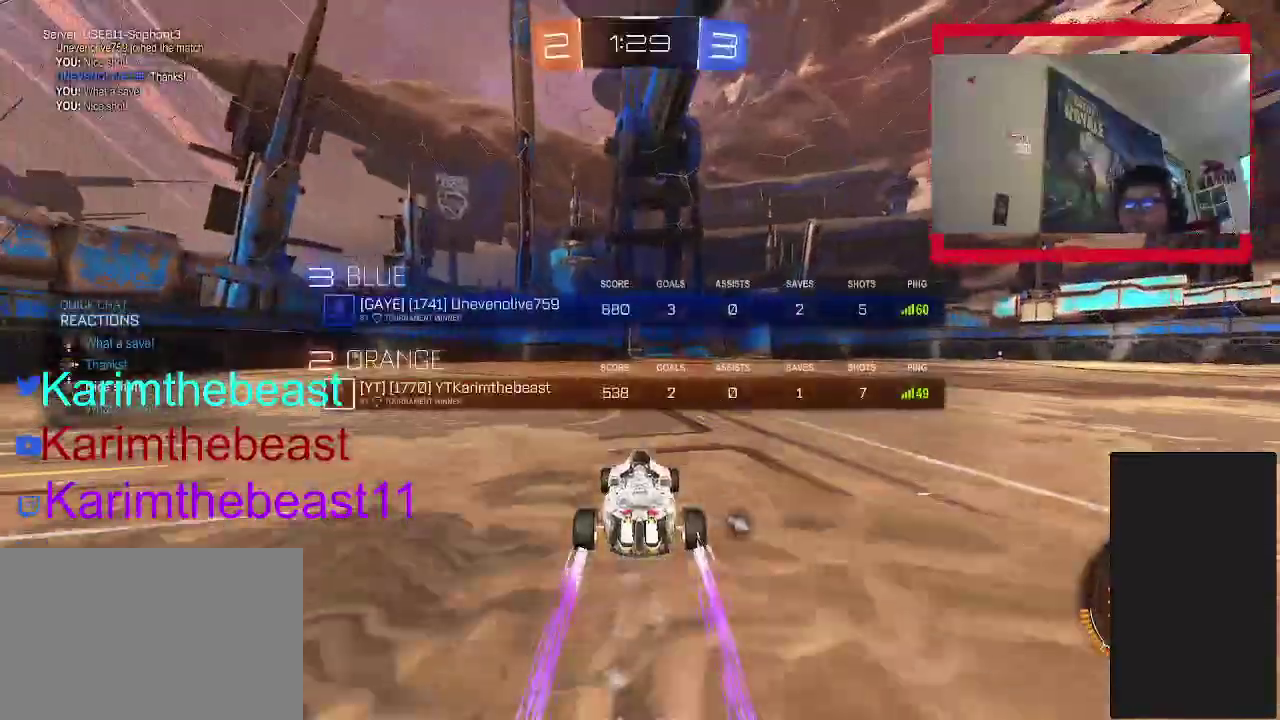
{"buttons": ["CROSS"], "left_stick": "up-right", "right_stick": "center", "events": [[67, "DPAD_DOWN", "down"], [167, "DPAD_DOWN", "up"], [233, "CIRCLE", "up"], [317, "left_stick", "up-right"], [333, "CROSS", "down"], [433, "CROSS", "up"], [500, "CROSS", "down"]]}
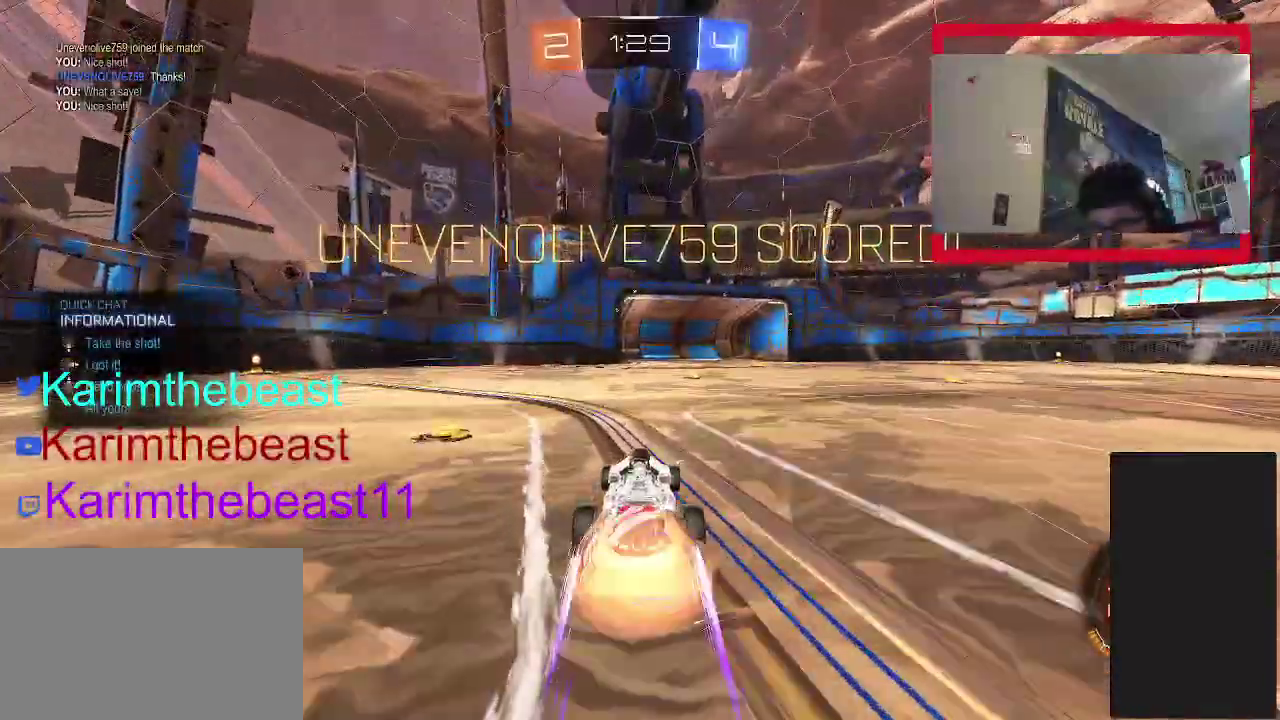
{"buttons": ["CIRCLE"], "left_stick": "right", "right_stick": "center", "events": [[117, "CIRCLE", "down"], [167, "CROSS", "up"], [200, "left_stick", "down"], [333, "left_stick", "down-right"], [433, "left_stick", "right"]]}
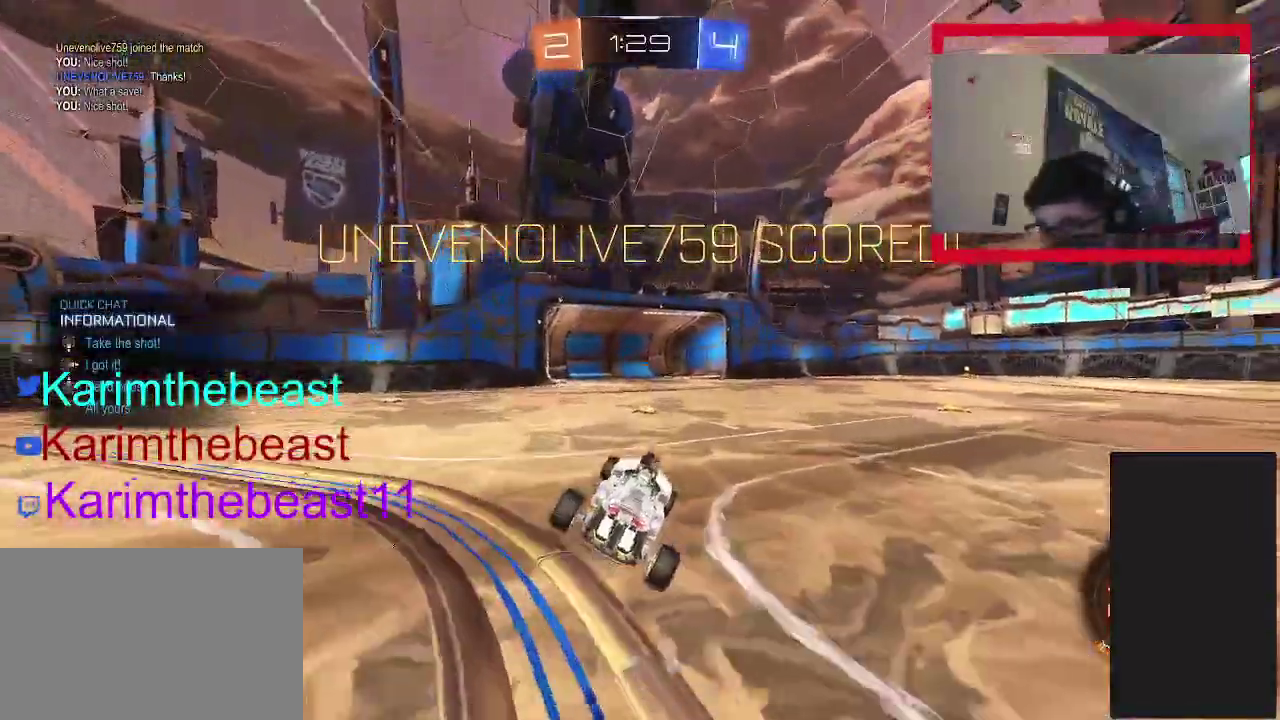
{"buttons": ["CROSS", "CIRCLE"], "left_stick": "up-left", "right_stick": "center", "events": [[217, "left_stick", "center"], [350, "left_stick", "left"], [450, "CROSS", "down"], [483, "left_stick", "up-left"]]}
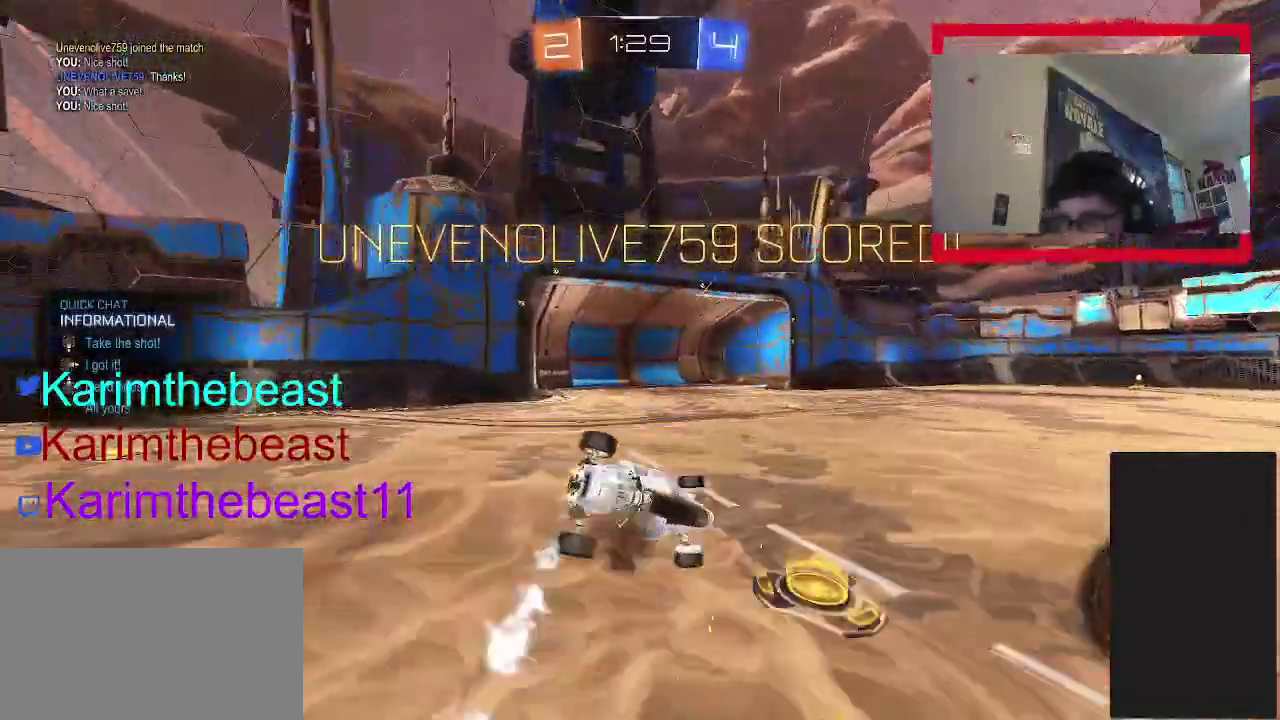
{"buttons": ["CROSS", "CIRCLE"], "left_stick": "down", "right_stick": "center", "events": [[100, "left_stick", "down"]]}
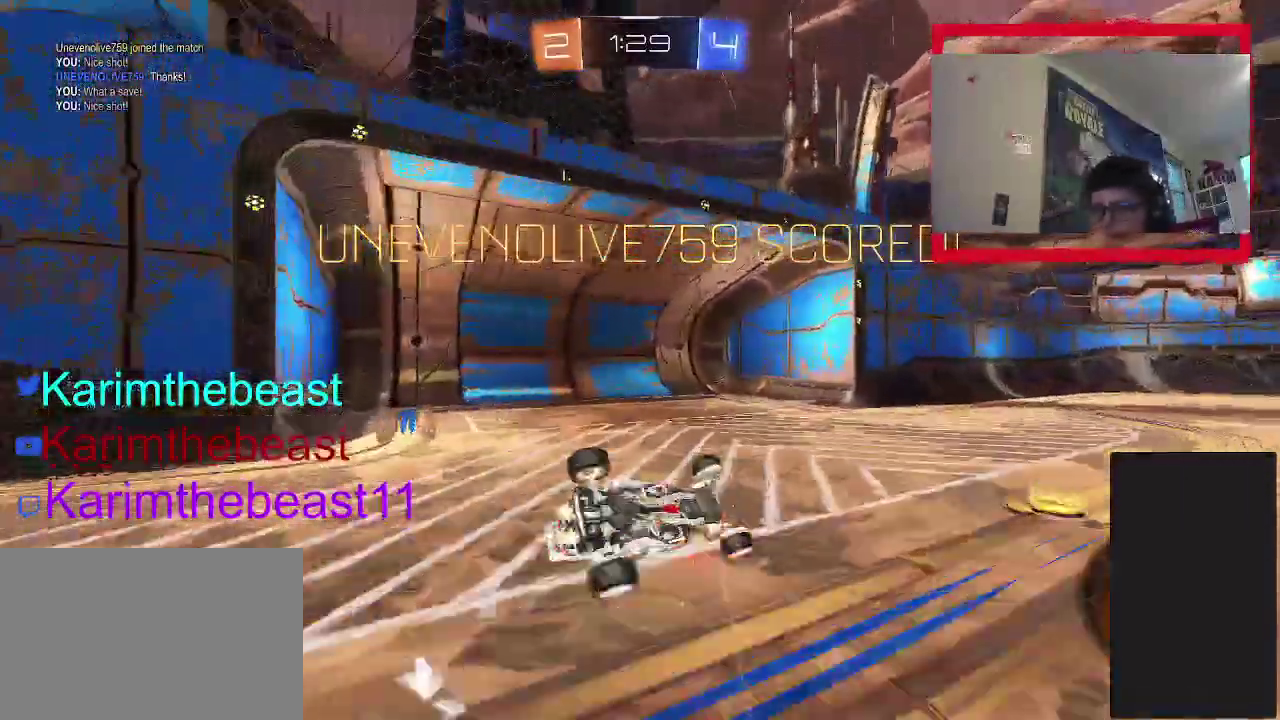
{"buttons": ["CROSS", "CIRCLE"], "left_stick": "down-left", "right_stick": "center", "events": [[183, "TRIANGLE", "down"], [350, "TRIANGLE", "up"], [367, "left_stick", "down-left"]]}
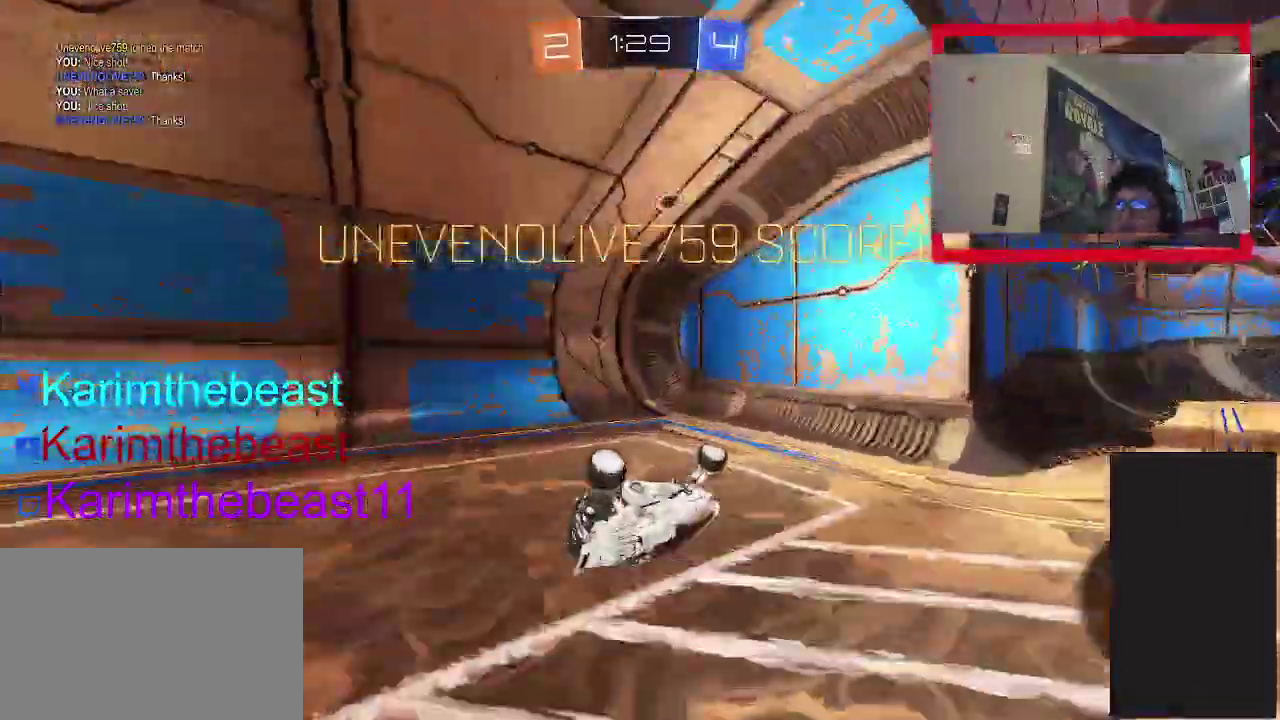
{"buttons": [], "left_stick": "up-left", "right_stick": "center"}
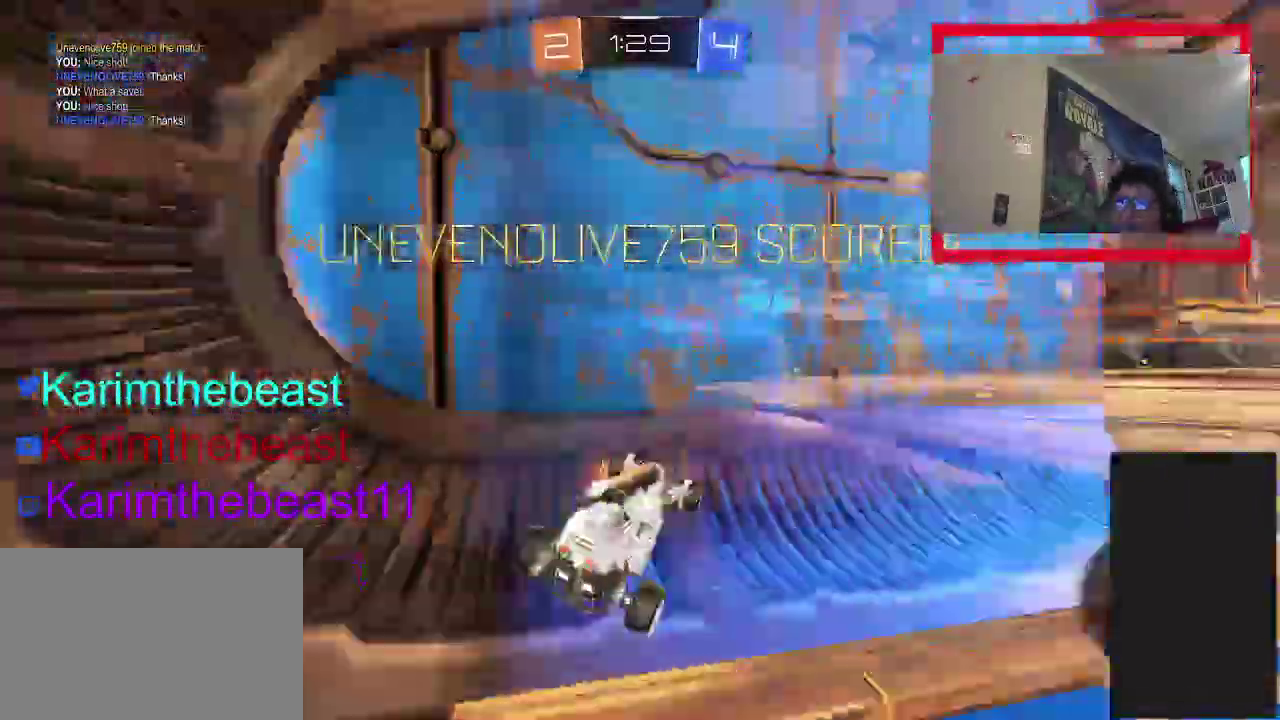
{"buttons": ["SELECT"], "left_stick": "center", "right_stick": "center"}
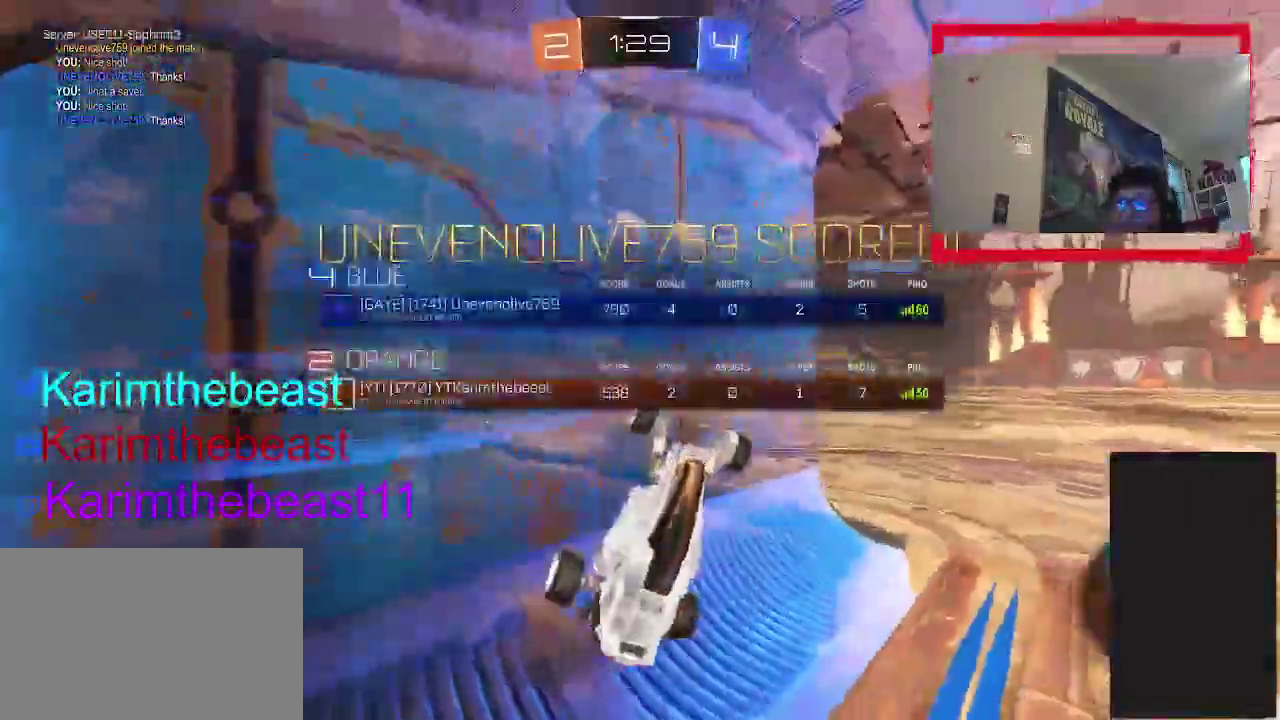
{"buttons": [], "left_stick": "center", "right_stick": "center", "events": [[100, "SELECT", "up"]]}
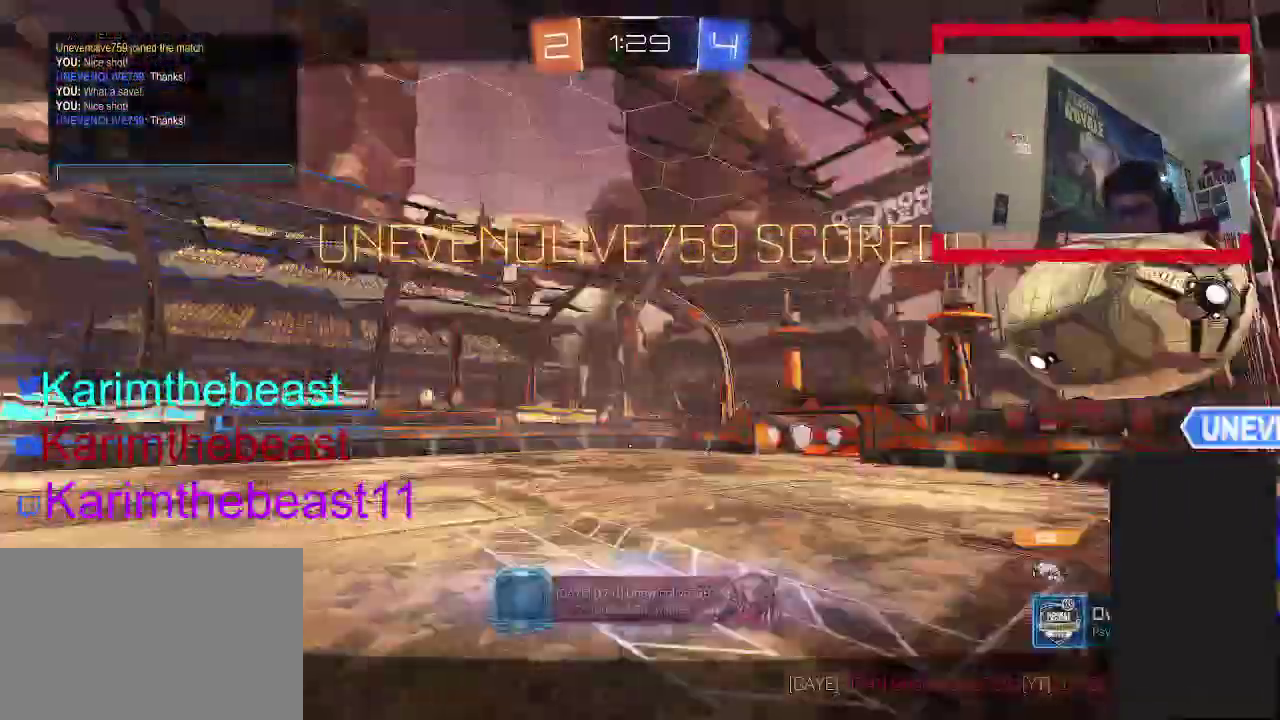
{"buttons": ["L2"], "left_stick": "center", "right_stick": "center", "events": [[350, "L2", "down"]]}
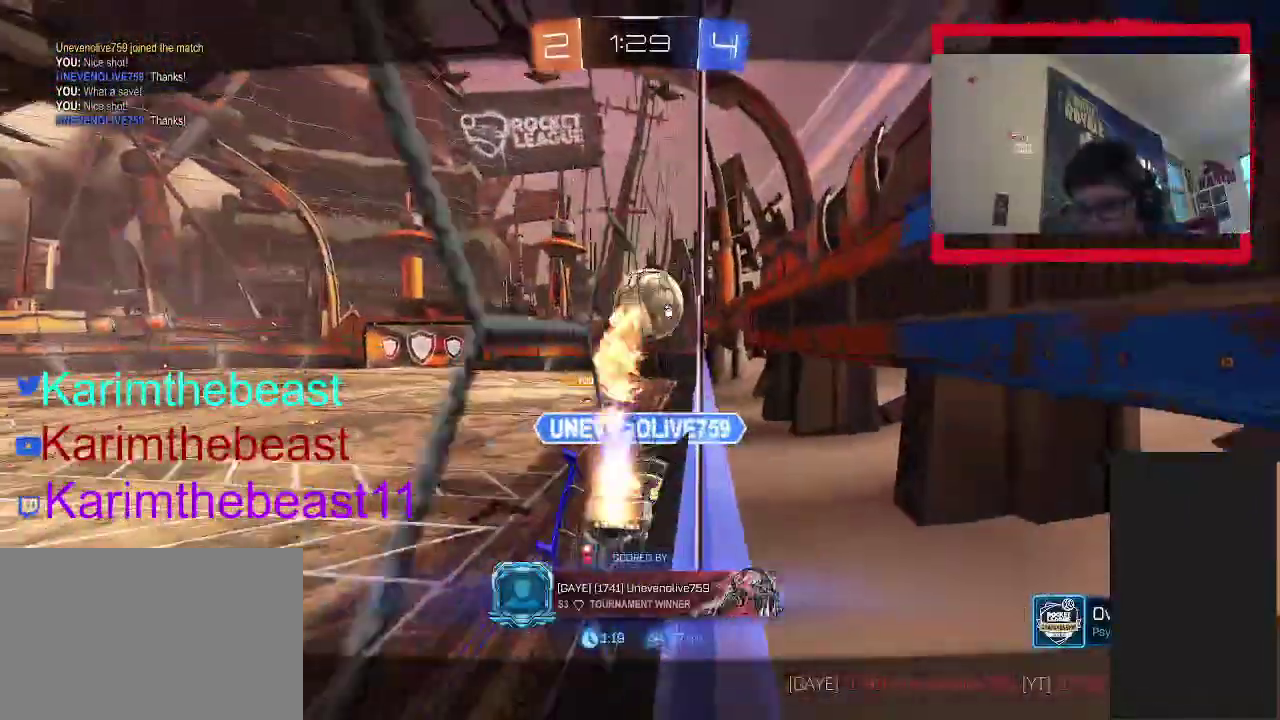
{"buttons": ["L2"], "left_stick": "center", "right_stick": "center", "events": [[300, "L2", "up"], [450, "L2", "down"]]}
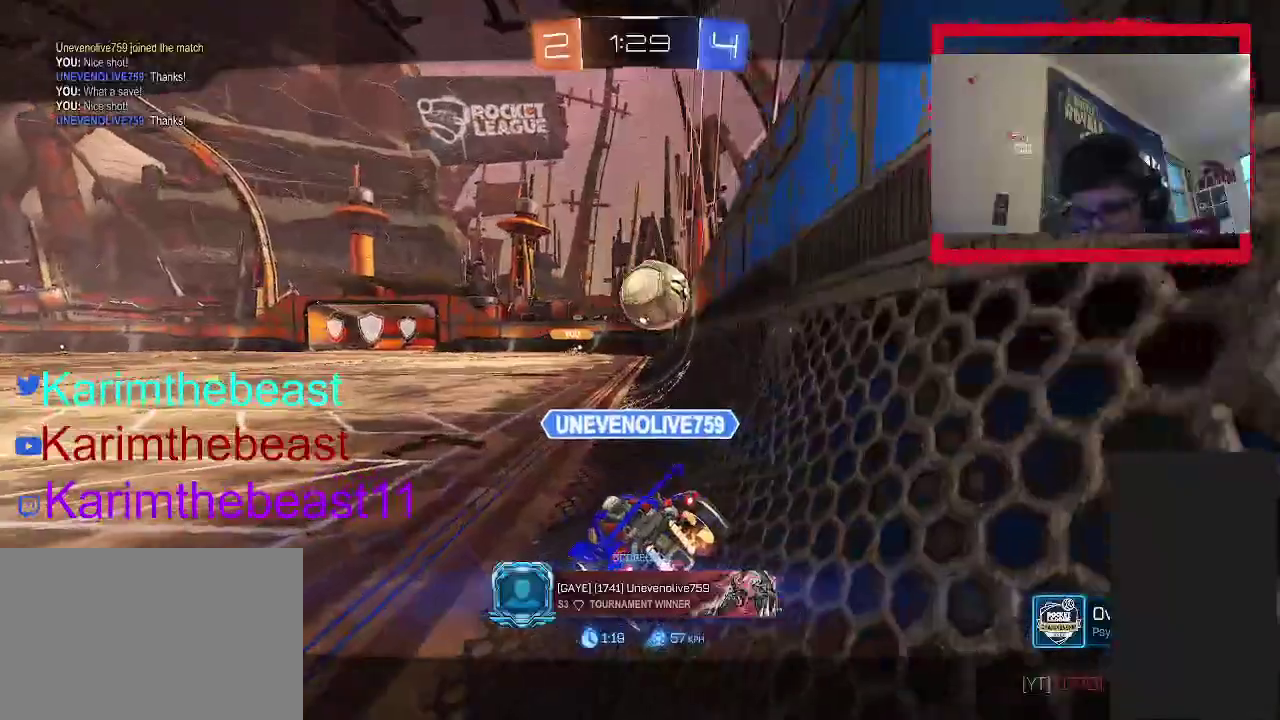
{"buttons": ["L2"], "left_stick": "center", "right_stick": "center", "events": []}
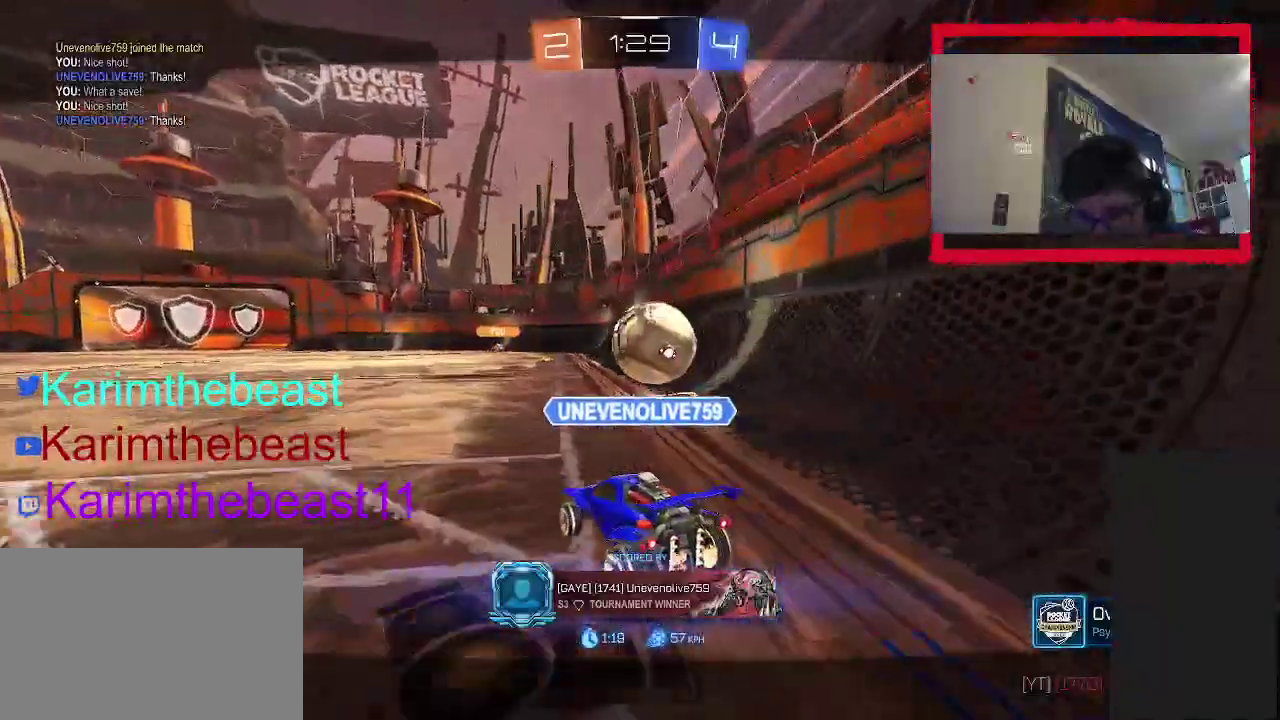
{"buttons": ["L2"], "left_stick": "center", "right_stick": "center", "events": []}
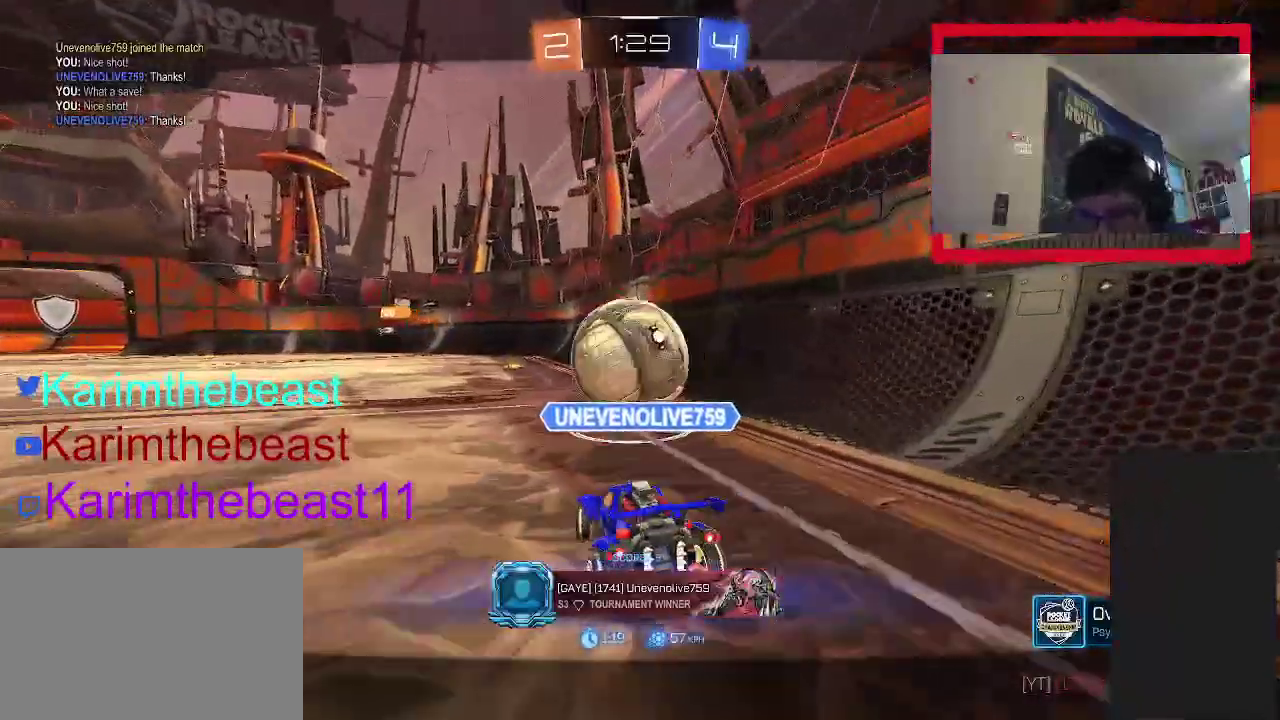
{"buttons": ["L2"], "left_stick": "center", "right_stick": "center", "events": []}
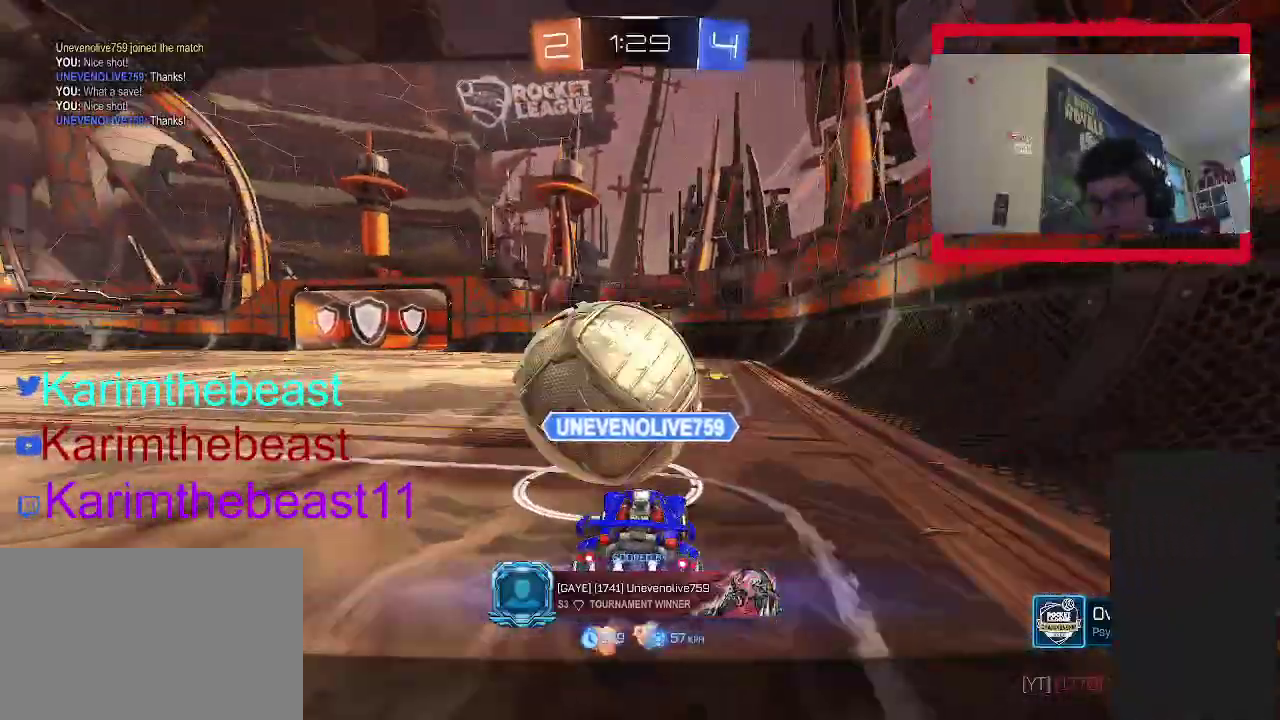
{"buttons": ["L2"], "left_stick": "center", "right_stick": "center", "events": []}
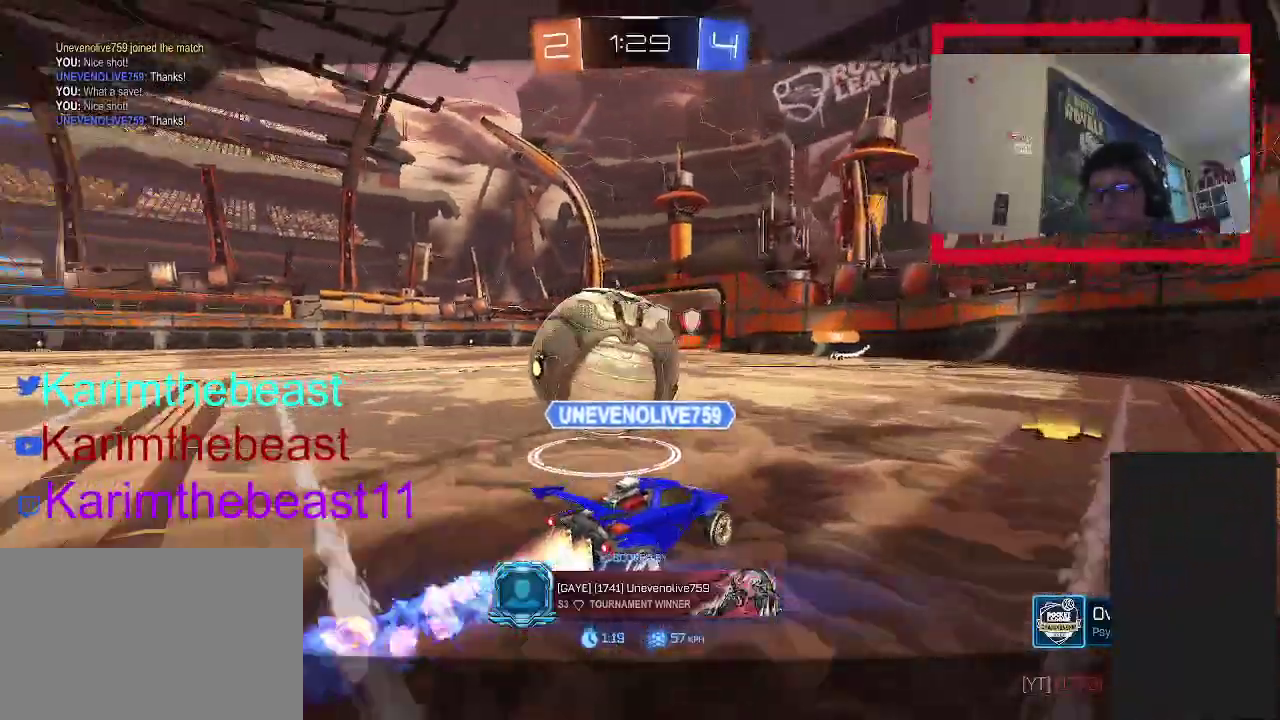
{"buttons": ["L2"], "left_stick": "center", "right_stick": "center", "events": []}
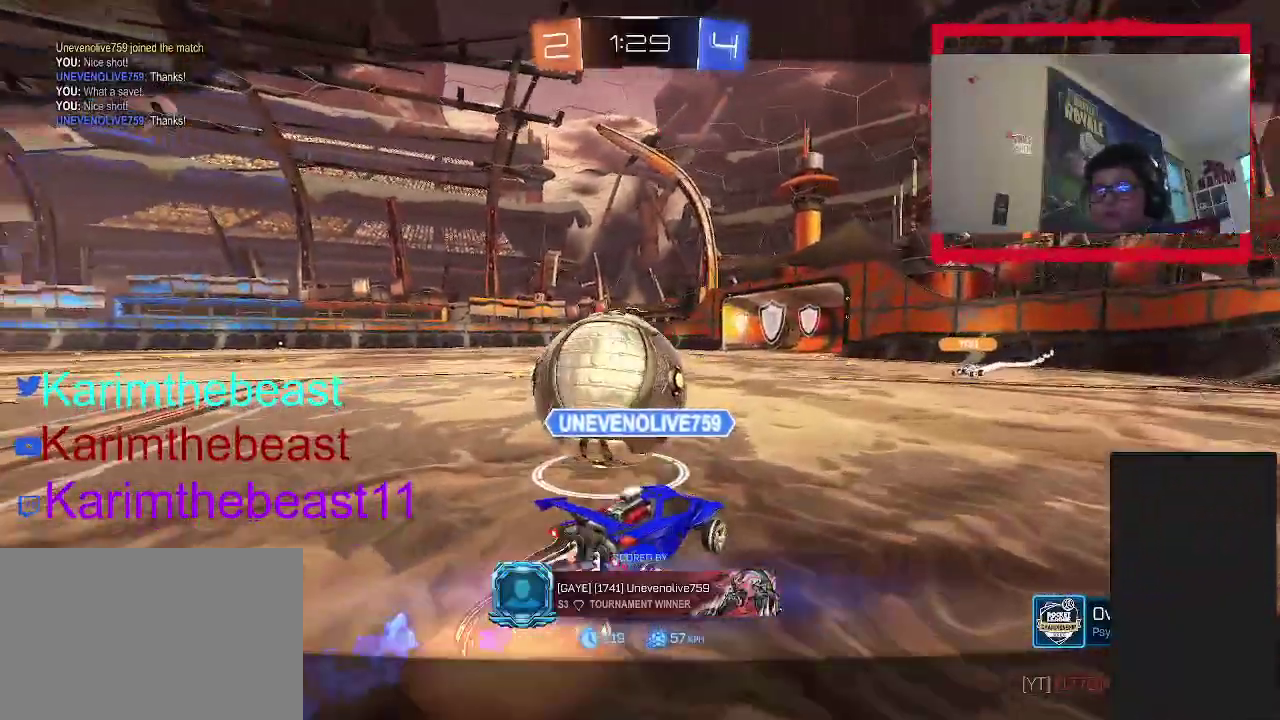
{"buttons": ["L2"], "left_stick": "center", "right_stick": "center", "events": []}
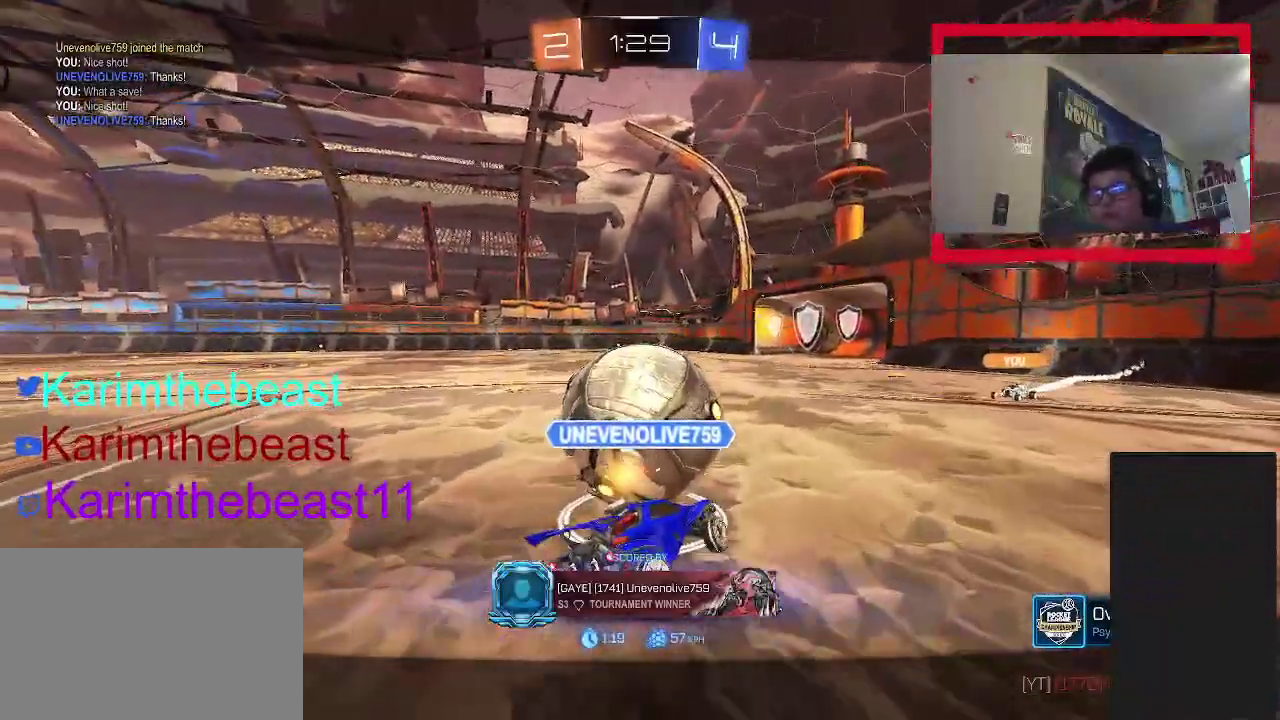
{"buttons": ["SELECT"], "left_stick": "center", "right_stick": "center", "events": [[50, "L2", "up"], [483, "SELECT", "down"]]}
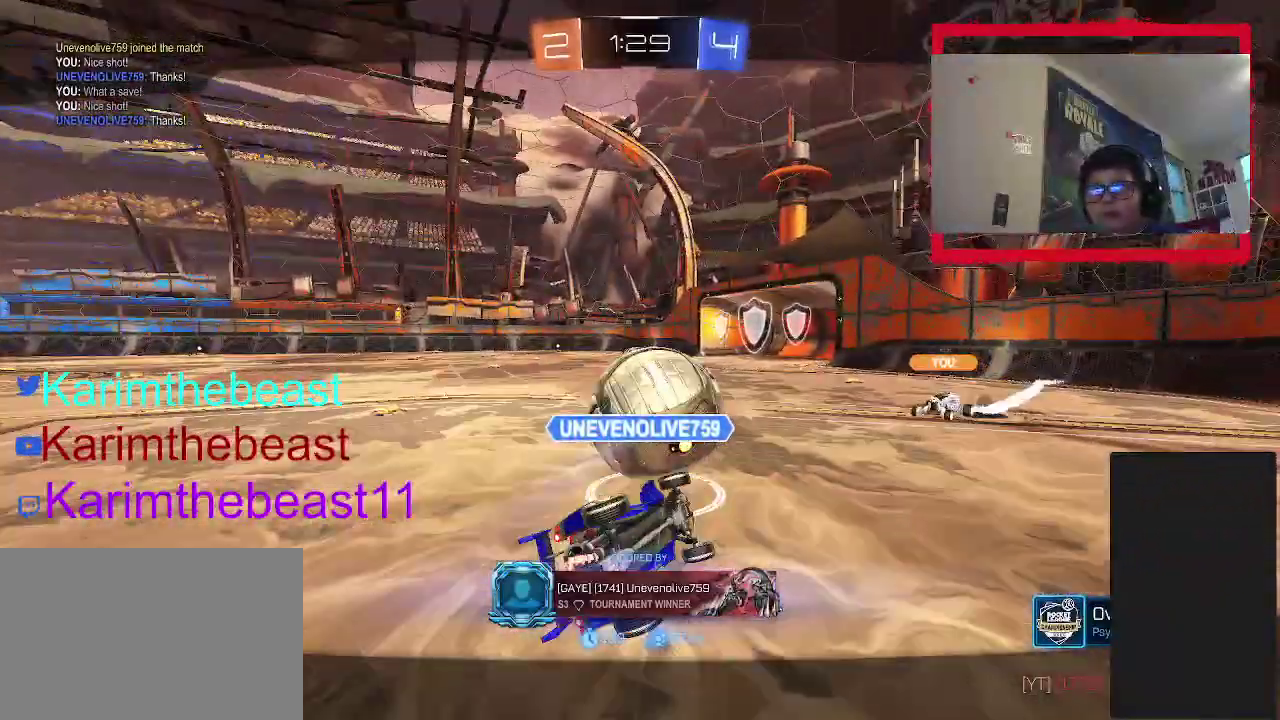
{"buttons": [], "left_stick": "center", "right_stick": "center", "events": [[150, "SELECT", "up"]]}